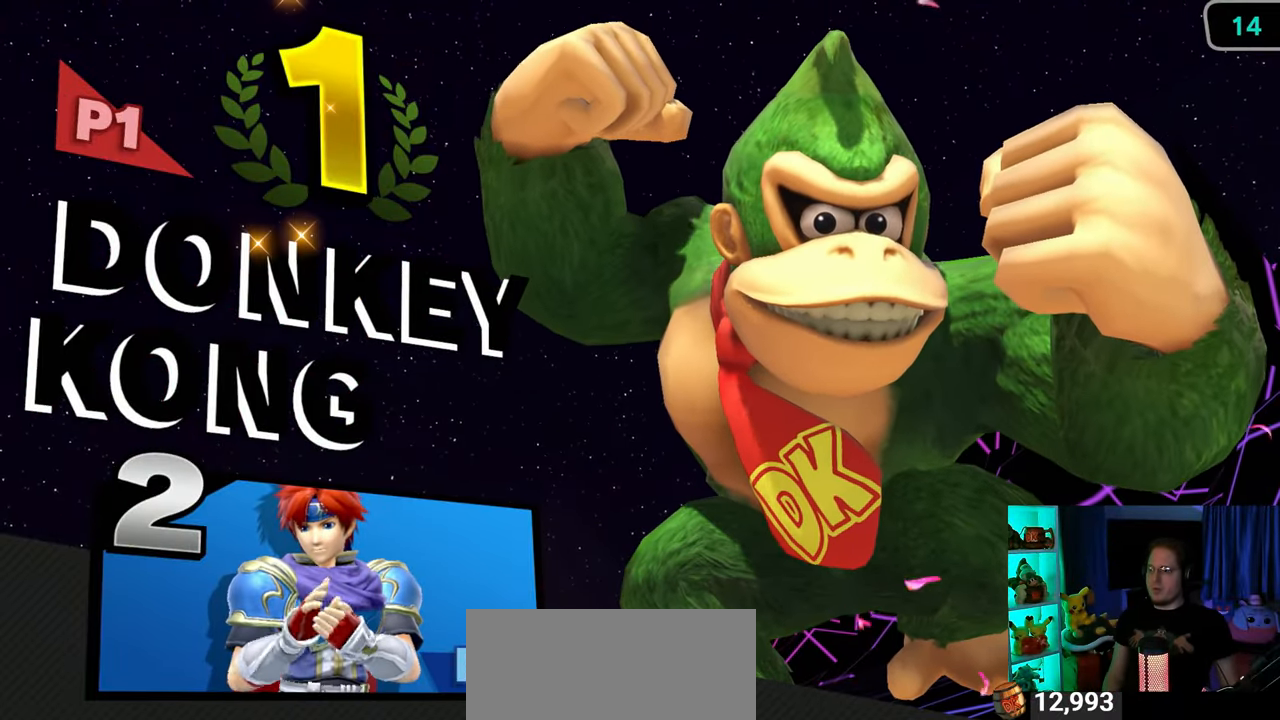
Gameplay with a controller (Nintendo layout); each line is a JSON object with the inputs held at the frame after it. "events" lists button and stick changes between this image and that frame as [ms after this image, input, new state], when the widget could be followed in between. Not read: L3 R3.
{"buttons": ["A"], "left_stick": "center", "right_stick": "center", "events": [[500, "A", "down"]]}
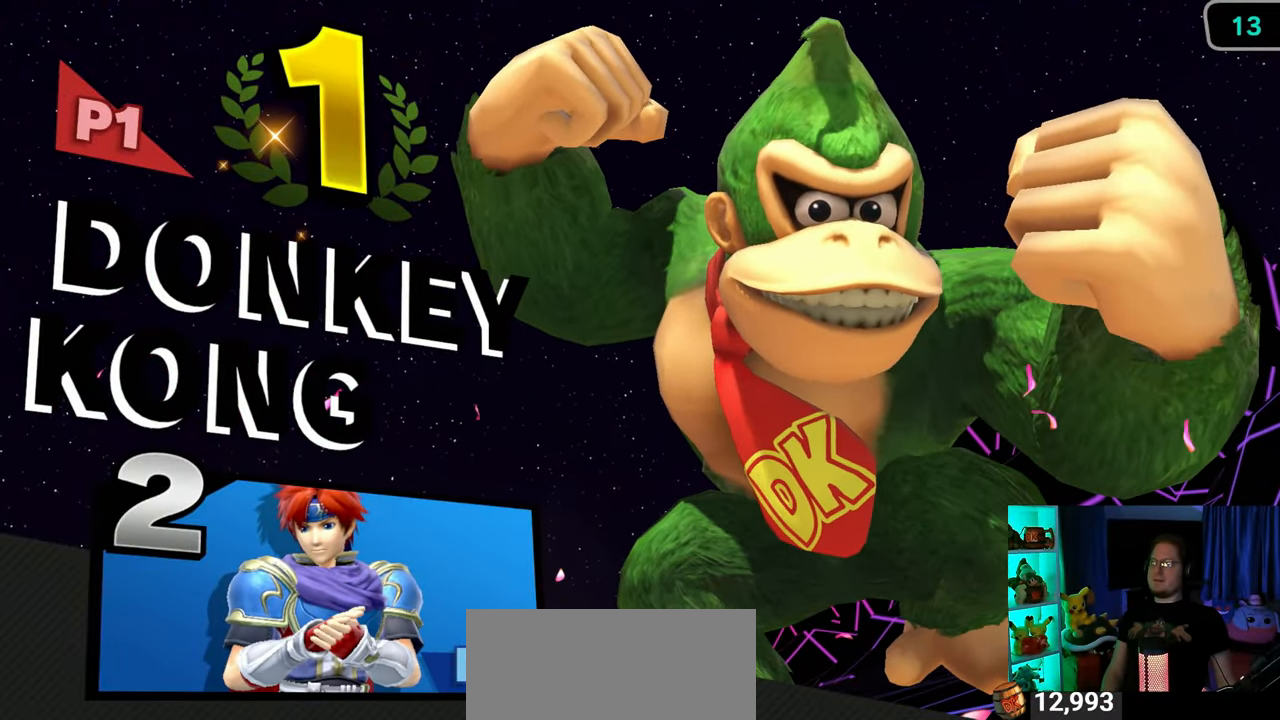
{"buttons": ["A"], "left_stick": "center", "right_stick": "center", "events": [[150, "A", "up"], [283, "A", "down"], [433, "A", "up"], [450, "A", "down"]]}
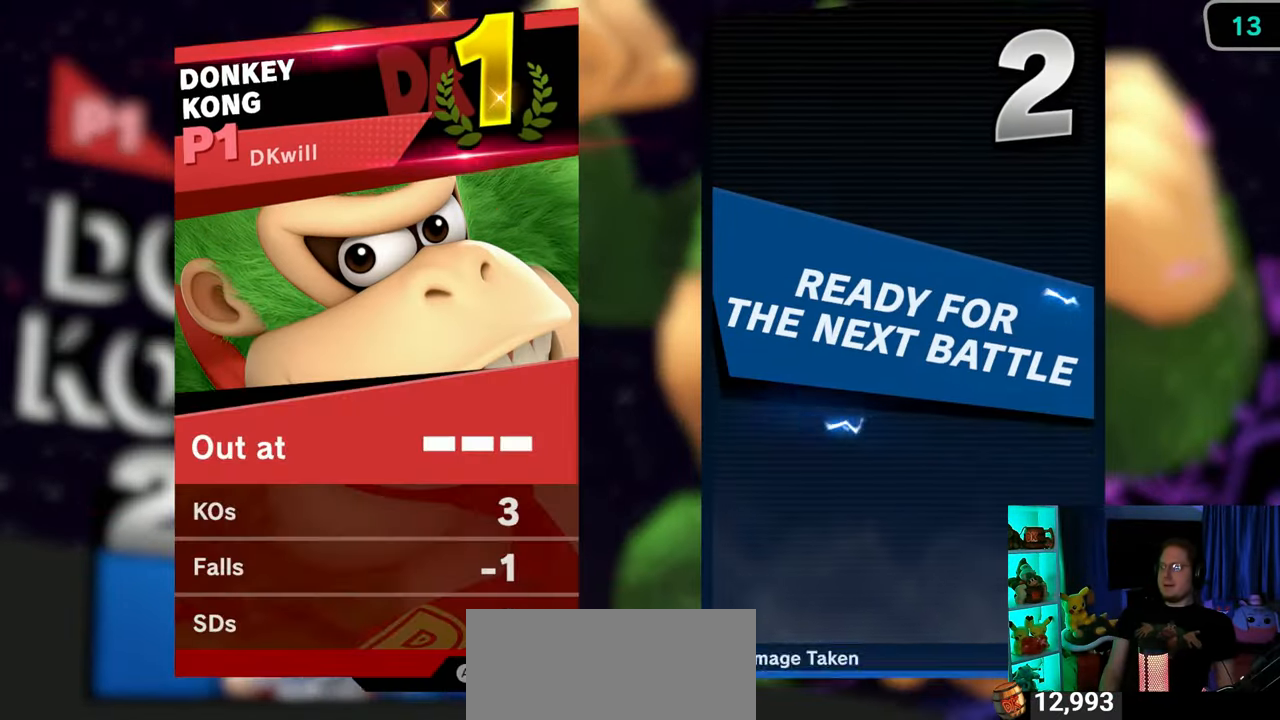
{"buttons": ["A"], "left_stick": "center", "right_stick": "center", "events": [[50, "A", "up"], [150, "A", "down"], [250, "A", "up"], [300, "A", "down"], [367, "A", "up"], [433, "A", "down"]]}
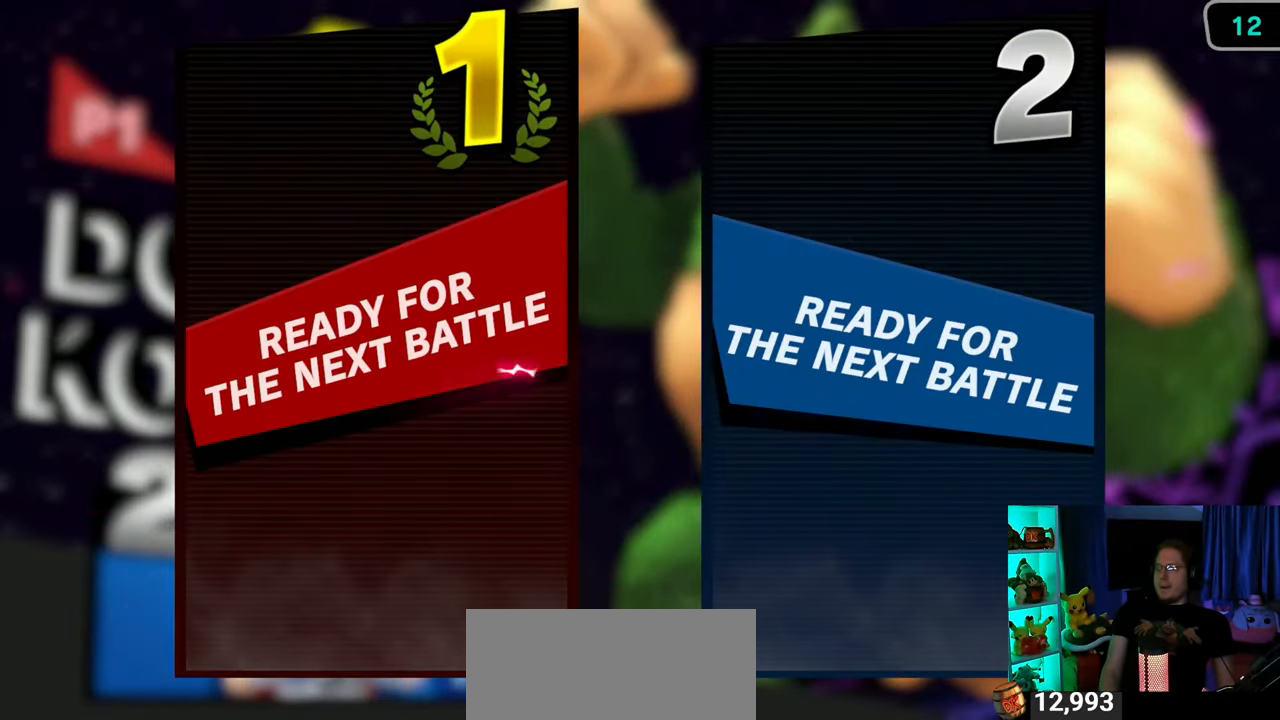
{"buttons": [], "left_stick": "center", "right_stick": "center", "events": [[33, "A", "up"]]}